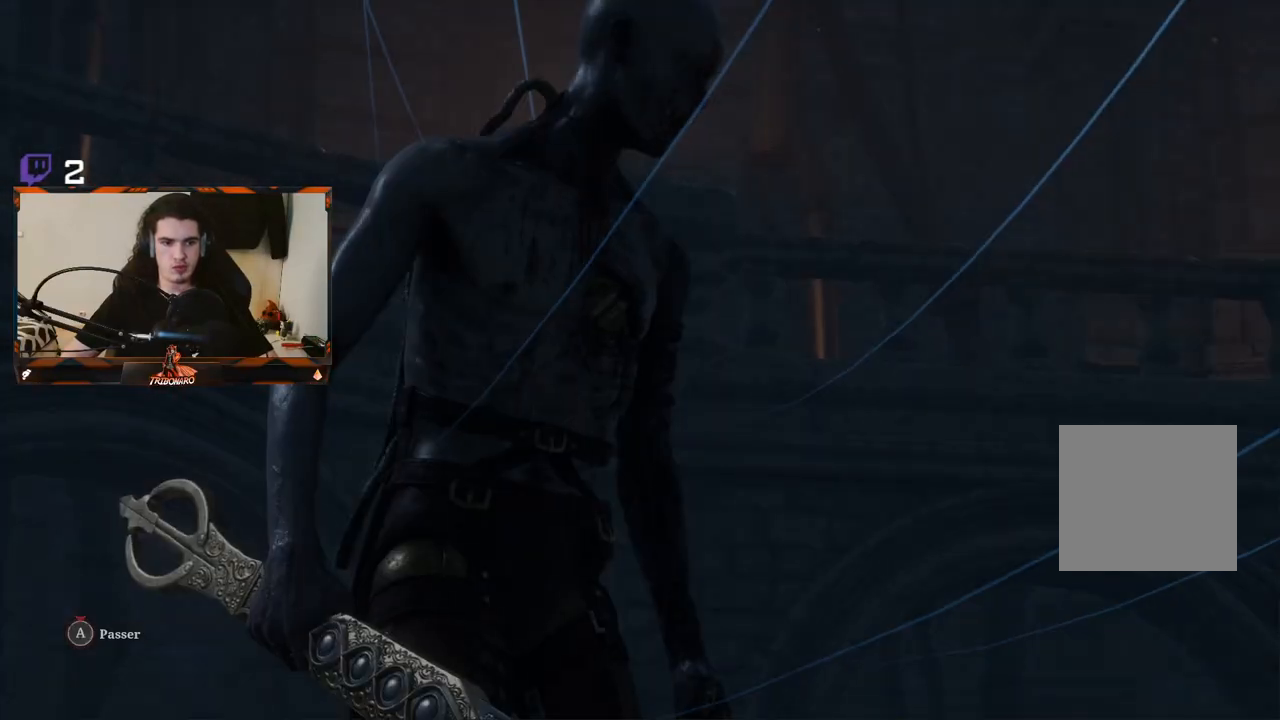
Gameplay with a controller (Xbox layout); each line is a JSON object with the inputs held at the frame after it. "events" lists button and stick changes between this image and that frame as [ms after this image, input, new state], when the widget could be followed in between. Not read: L3.
{"buttons": ["A"], "left_stick": "center", "right_stick": "center", "events": [[83, "A", "up"], [100, "A", "down"]]}
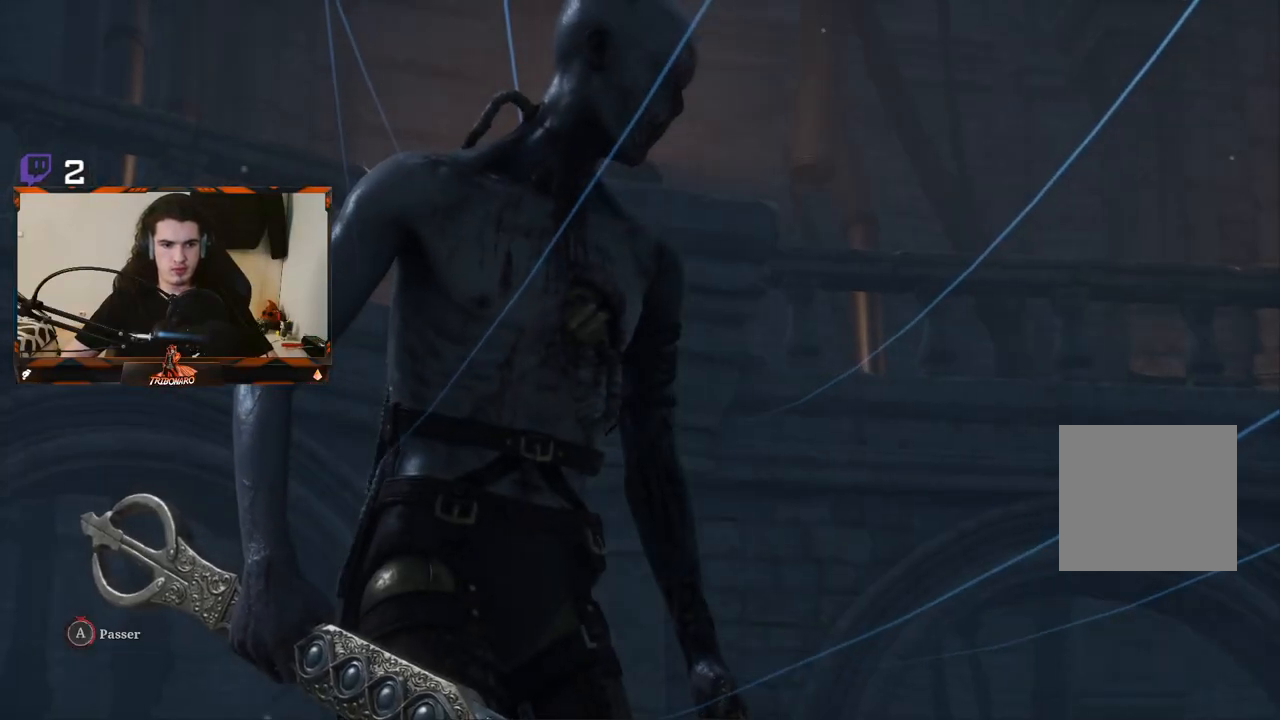
{"buttons": ["A"], "left_stick": "center", "right_stick": "center", "events": []}
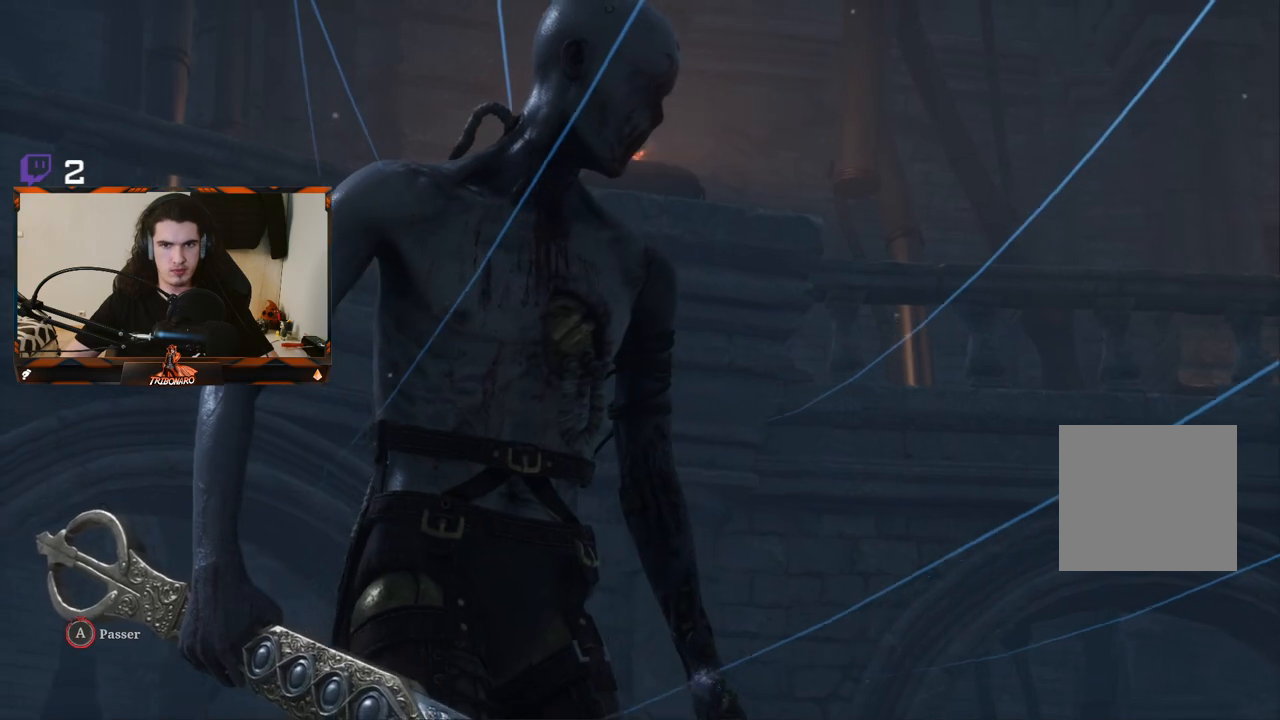
{"buttons": ["A"], "left_stick": "up", "right_stick": "center", "events": [[83, "left_stick", "up"]]}
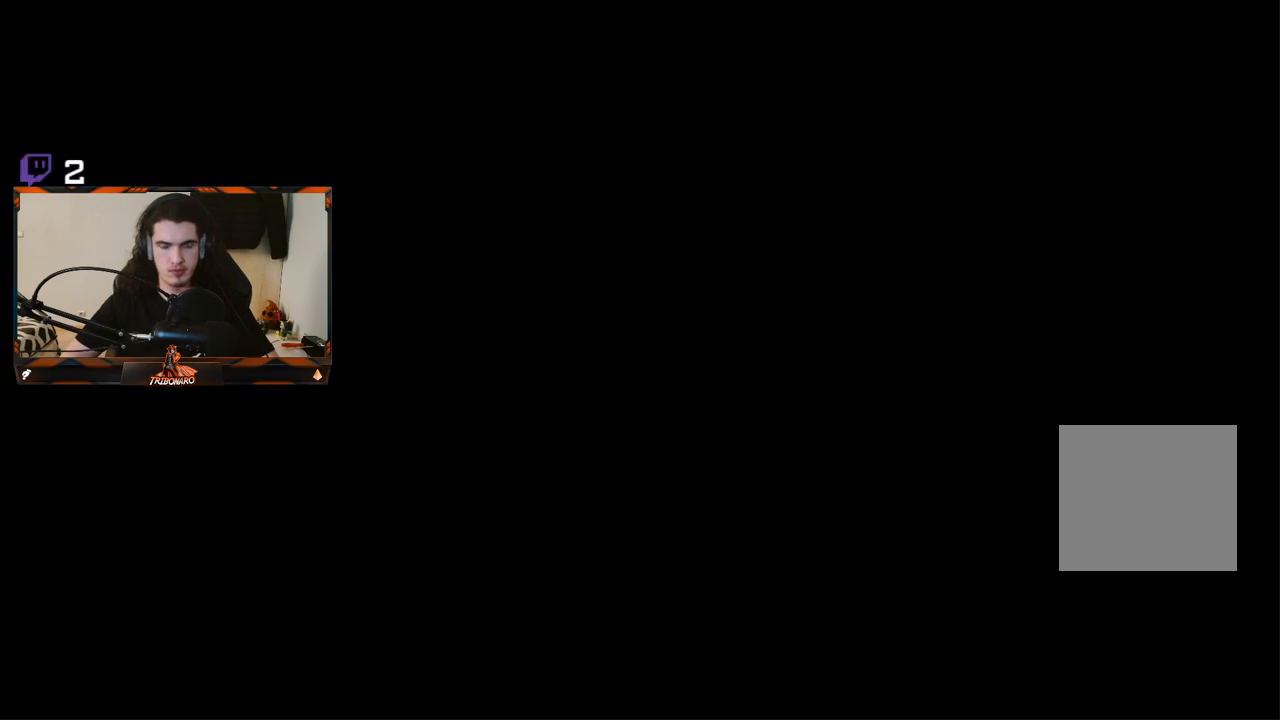
{"buttons": [], "left_stick": "up", "right_stick": "center", "events": [[67, "A", "up"]]}
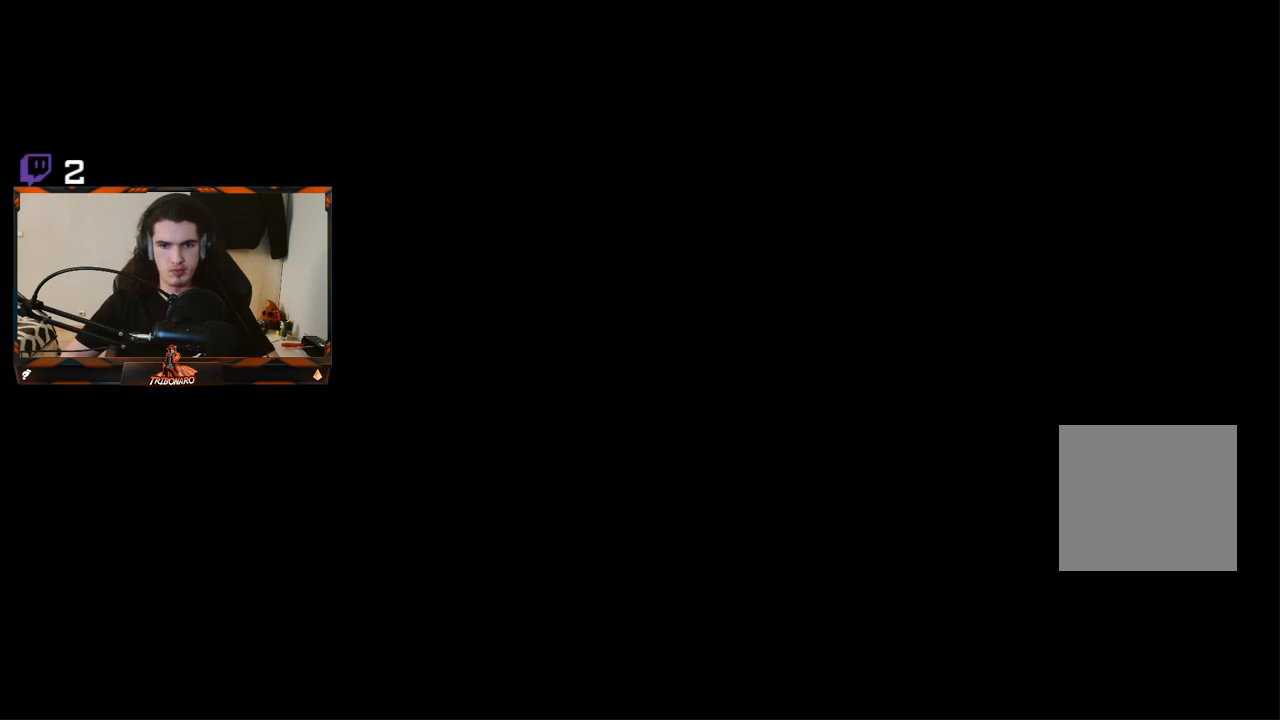
{"buttons": [], "left_stick": "up", "right_stick": "center", "events": [[367, "R3", "down"], [467, "R3", "up"]]}
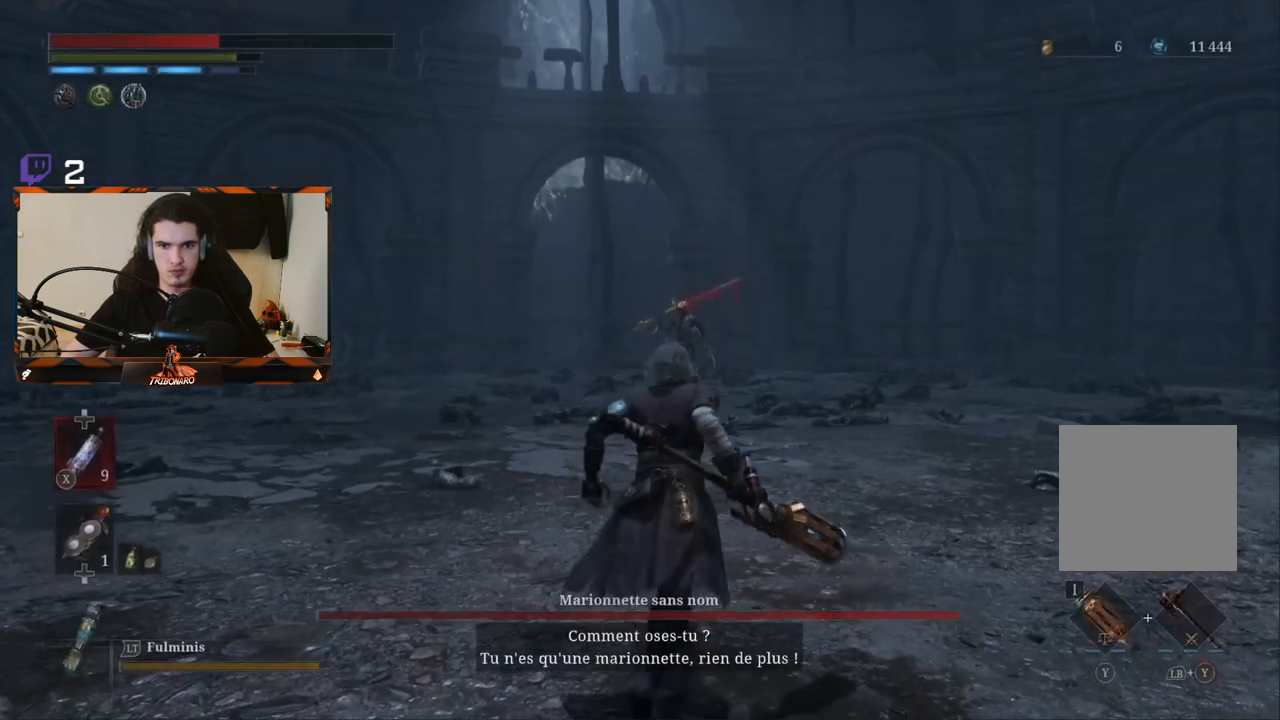
{"buttons": [], "left_stick": "up", "right_stick": "center", "events": []}
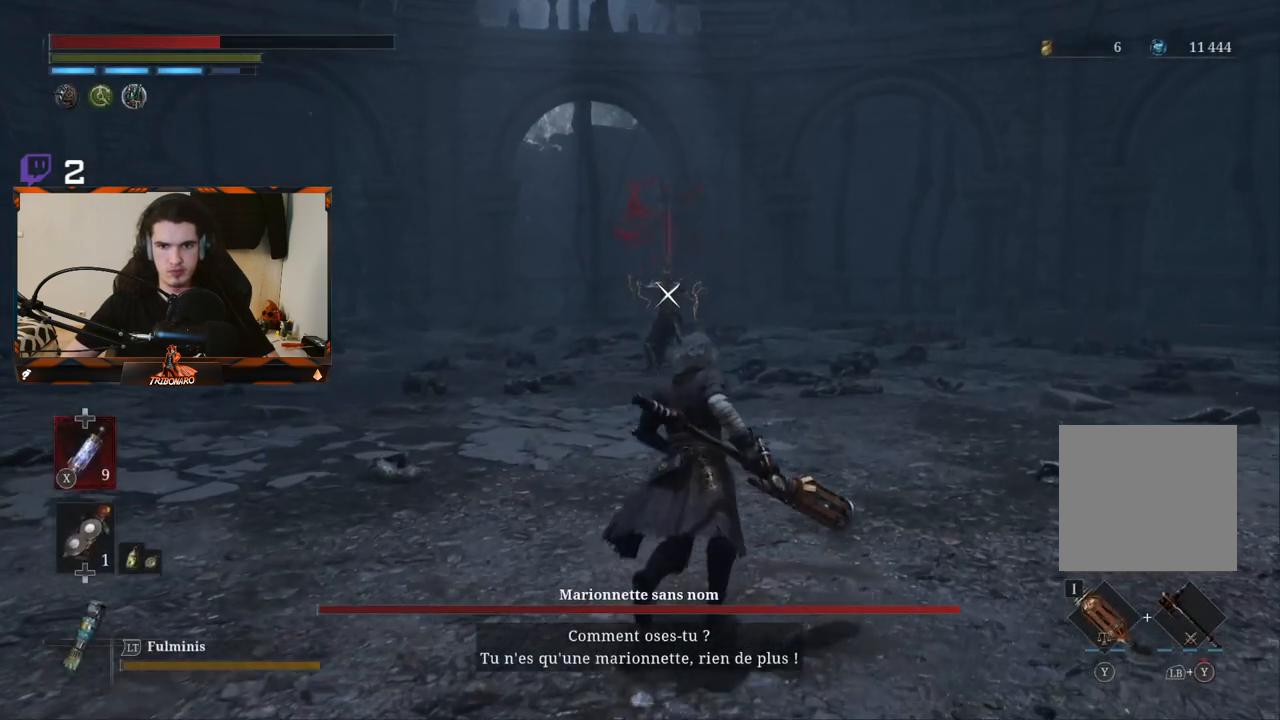
{"buttons": [], "left_stick": "up", "right_stick": "center", "events": []}
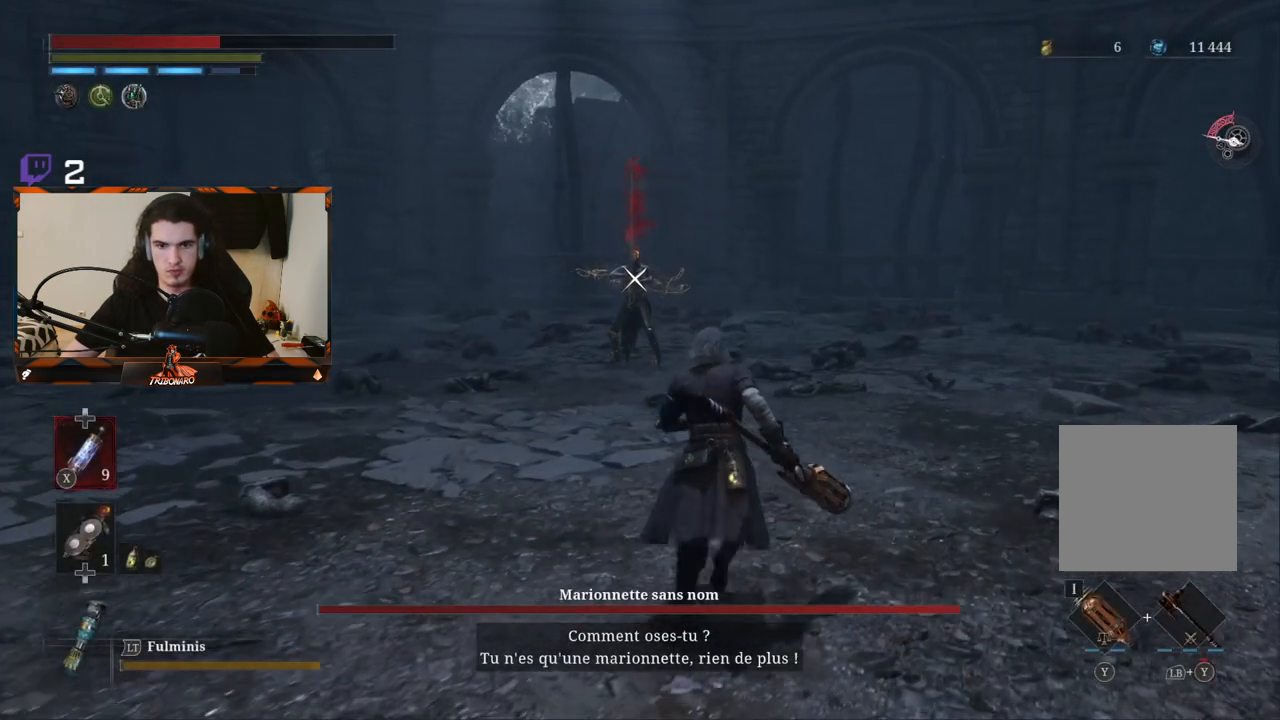
{"buttons": [], "left_stick": "up", "right_stick": "center", "events": [[383, "Y", "down"], [433, "Y", "up"]]}
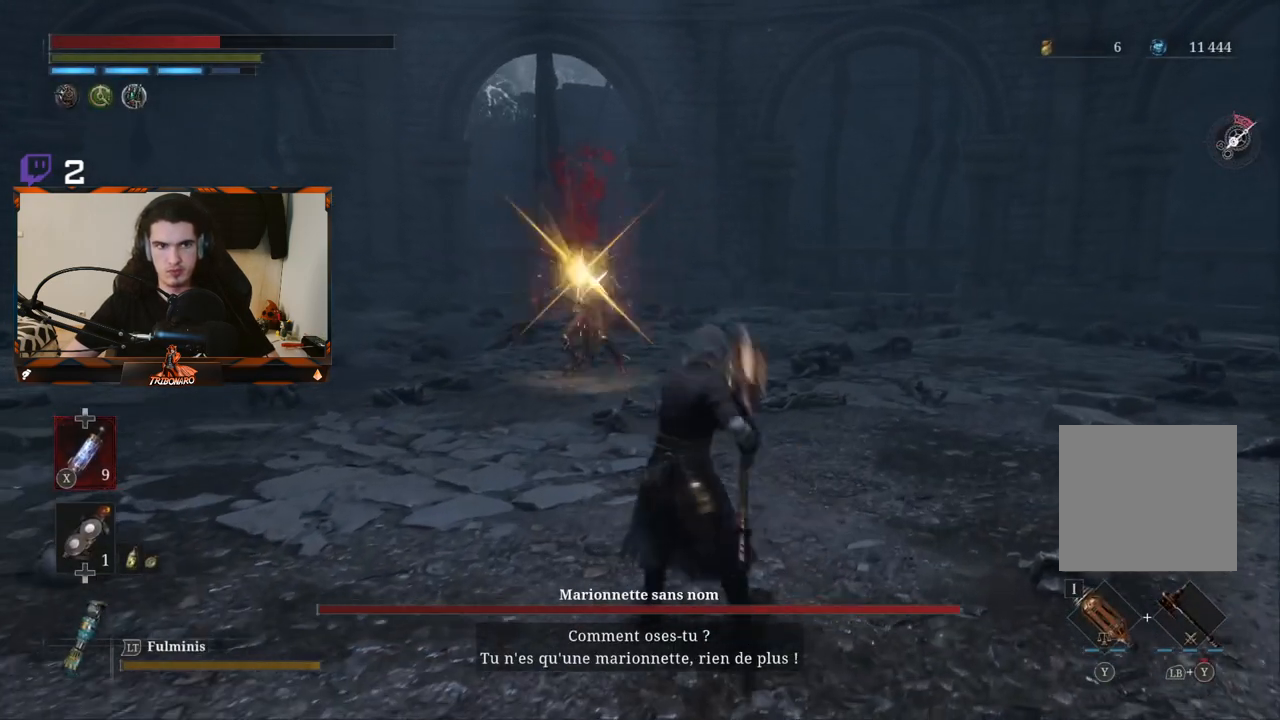
{"buttons": [], "left_stick": "up", "right_stick": "center", "events": []}
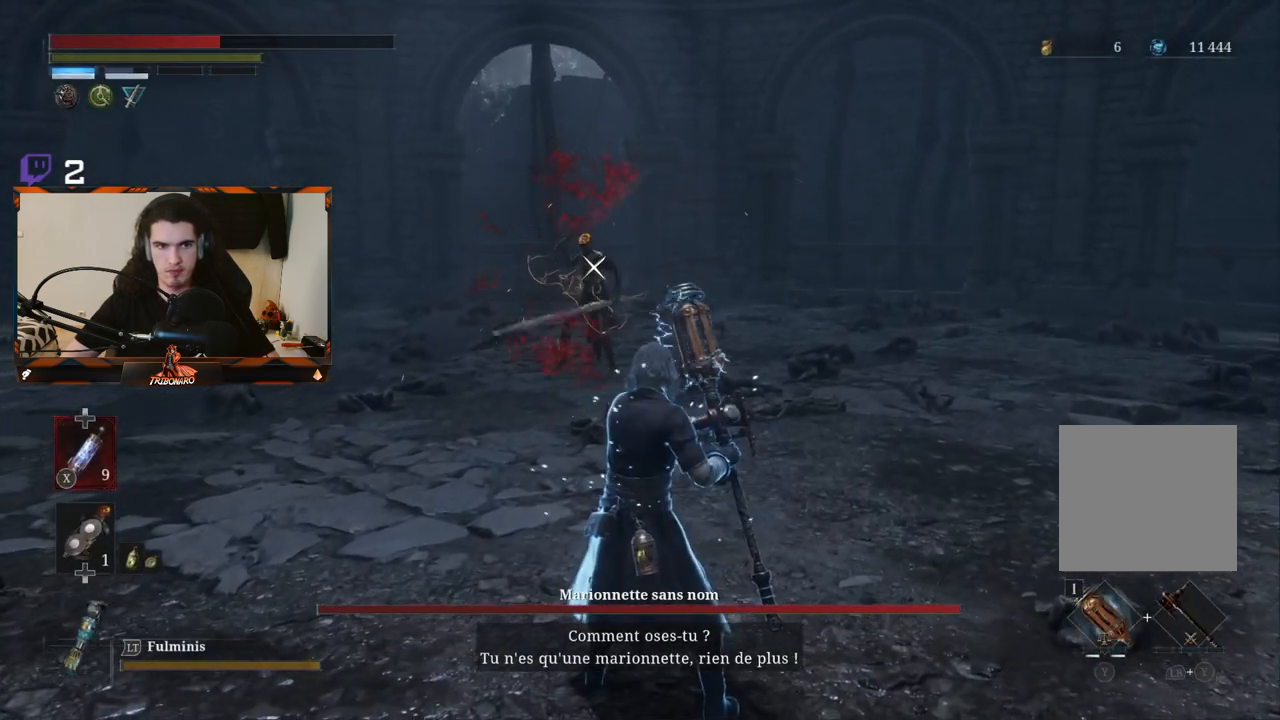
{"buttons": ["B"], "left_stick": "up", "right_stick": "center", "events": [[267, "B", "down"]]}
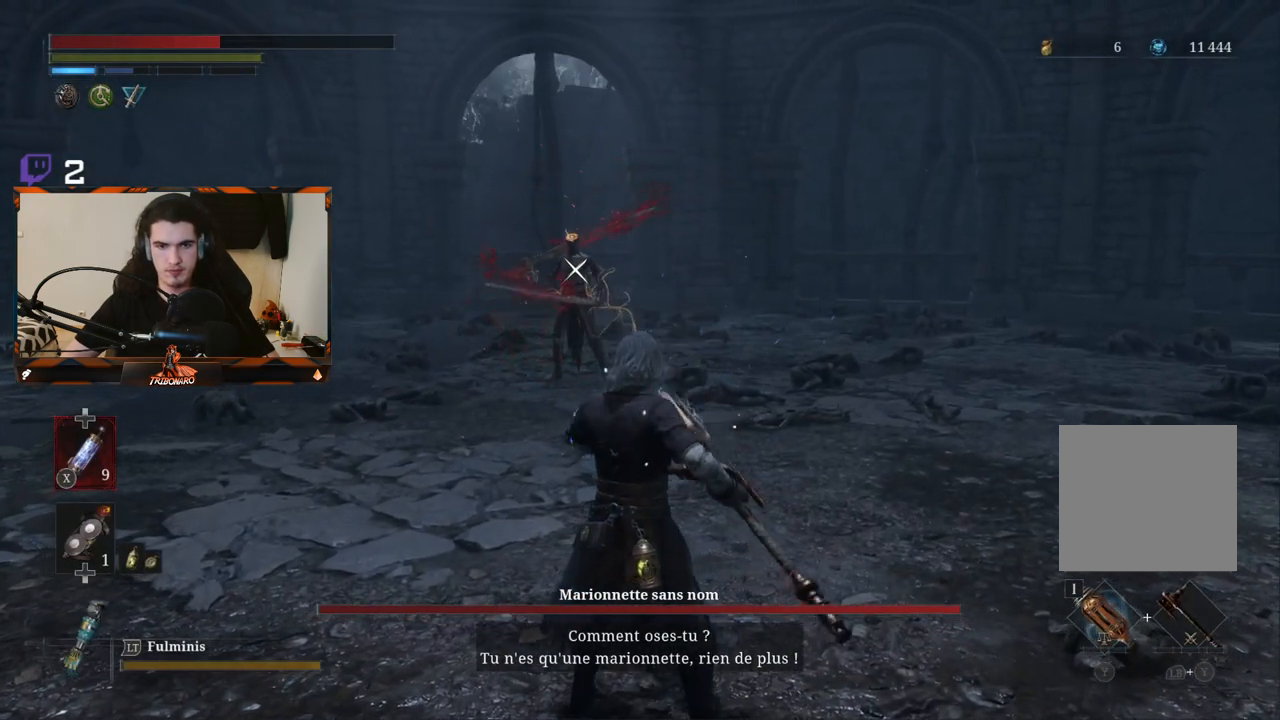
{"buttons": ["B"], "left_stick": "up", "right_stick": "center", "events": []}
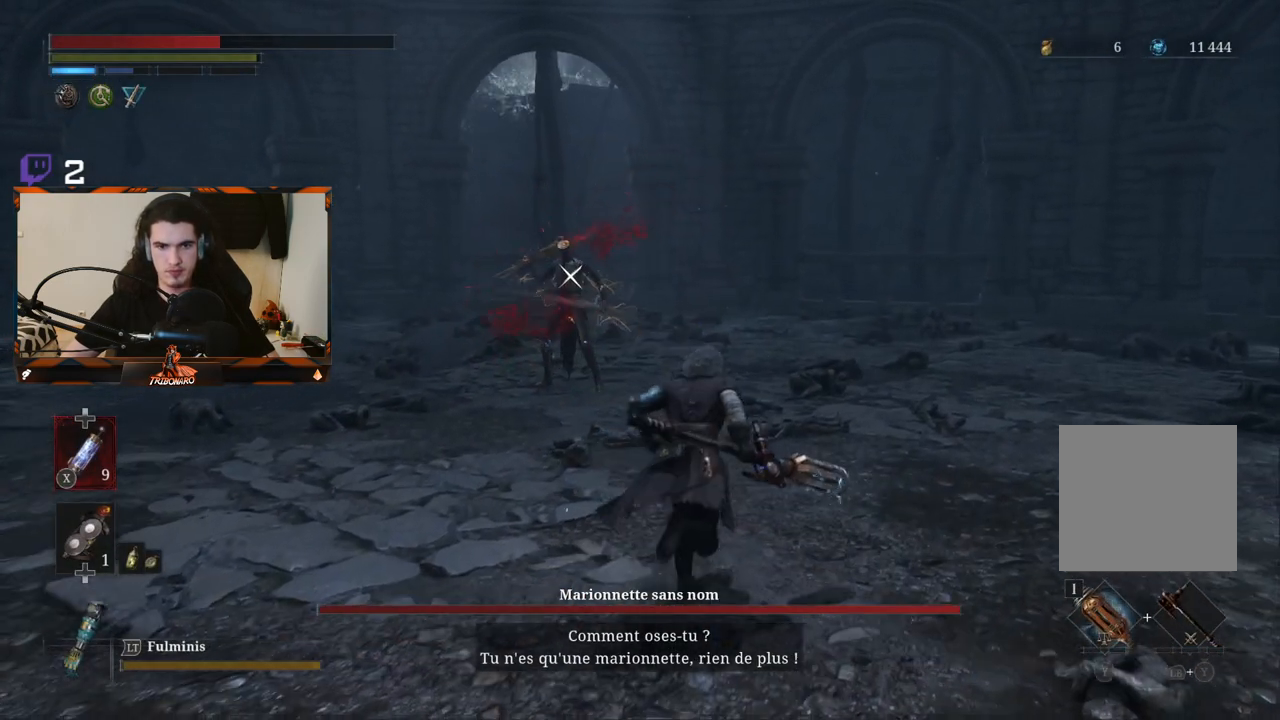
{"buttons": ["B"], "left_stick": "up", "right_stick": "center", "events": []}
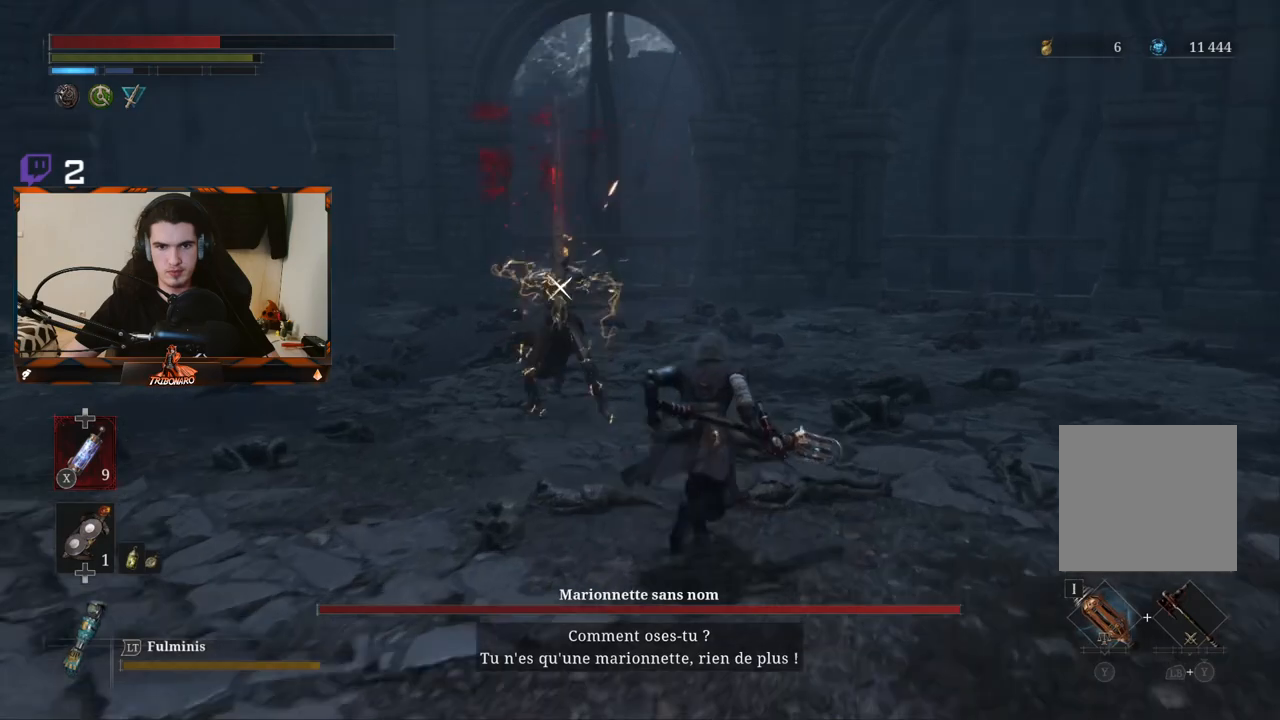
{"buttons": ["R1"], "left_stick": "up", "right_stick": "center", "events": [[400, "B", "up"], [433, "R1", "down"]]}
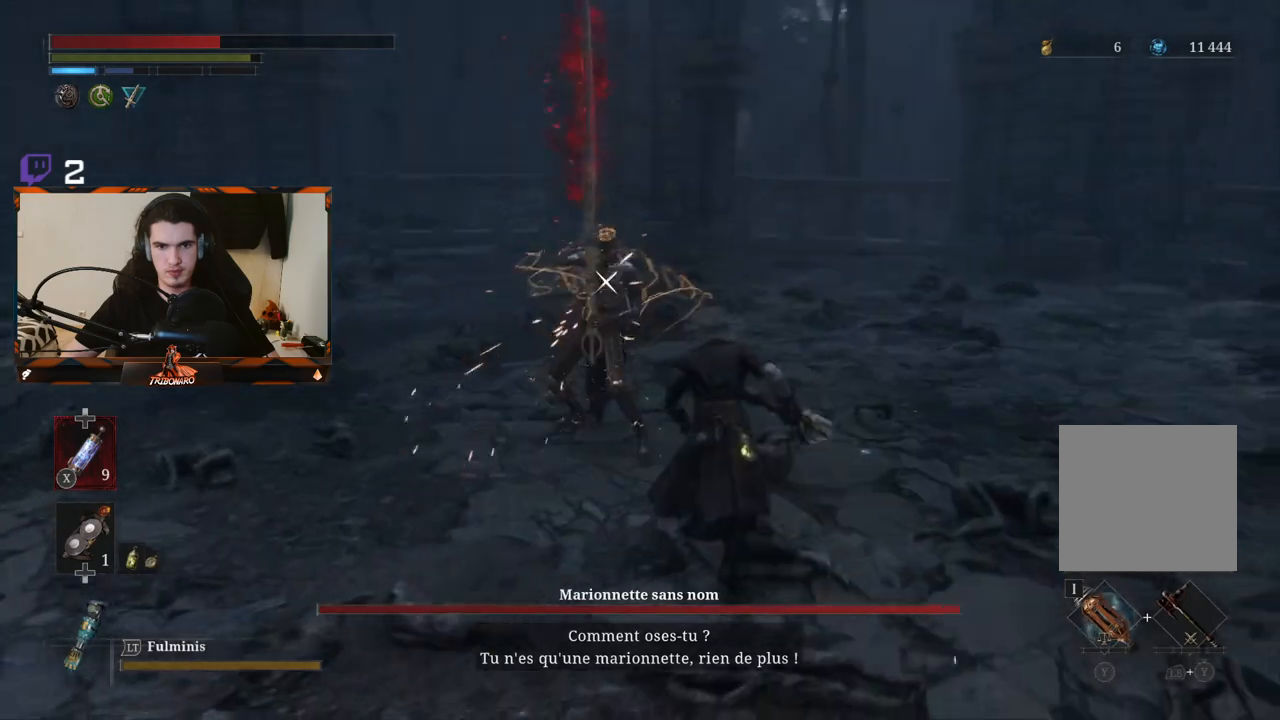
{"buttons": [], "left_stick": "center", "right_stick": "center", "events": [[17, "R1", "up"], [83, "left_stick", "center"]]}
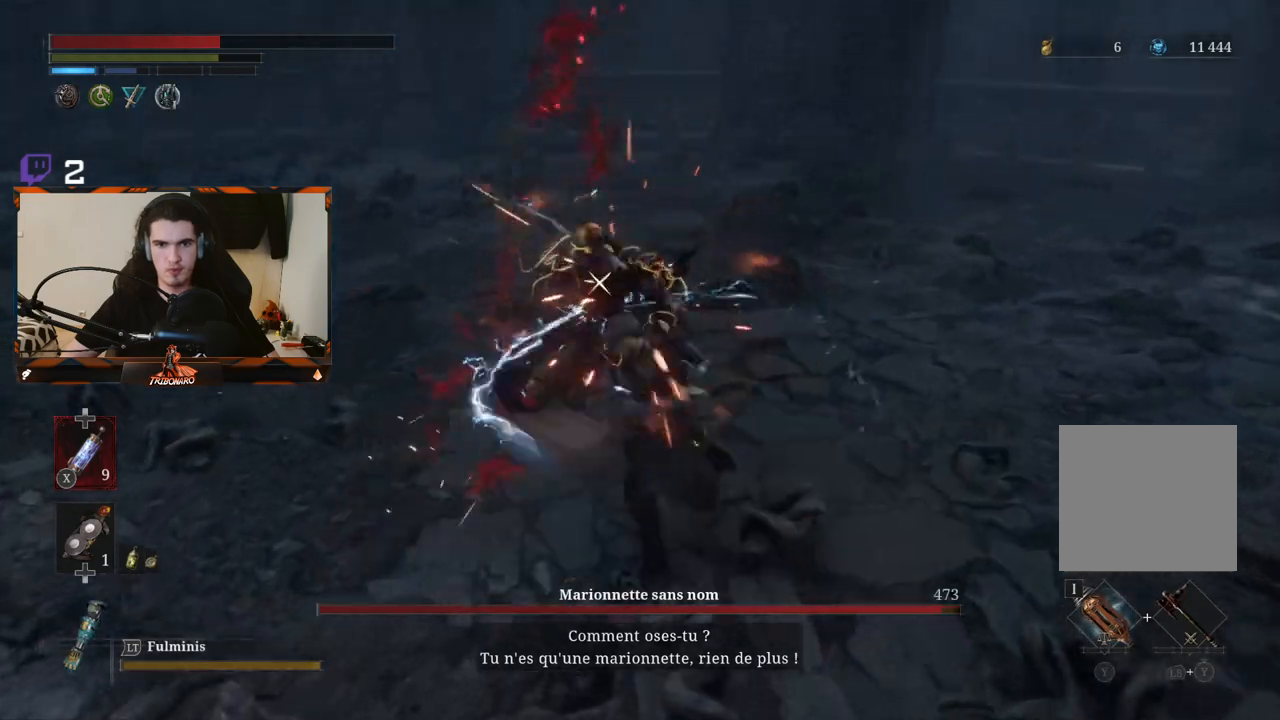
{"buttons": [], "left_stick": "center", "right_stick": "center", "events": []}
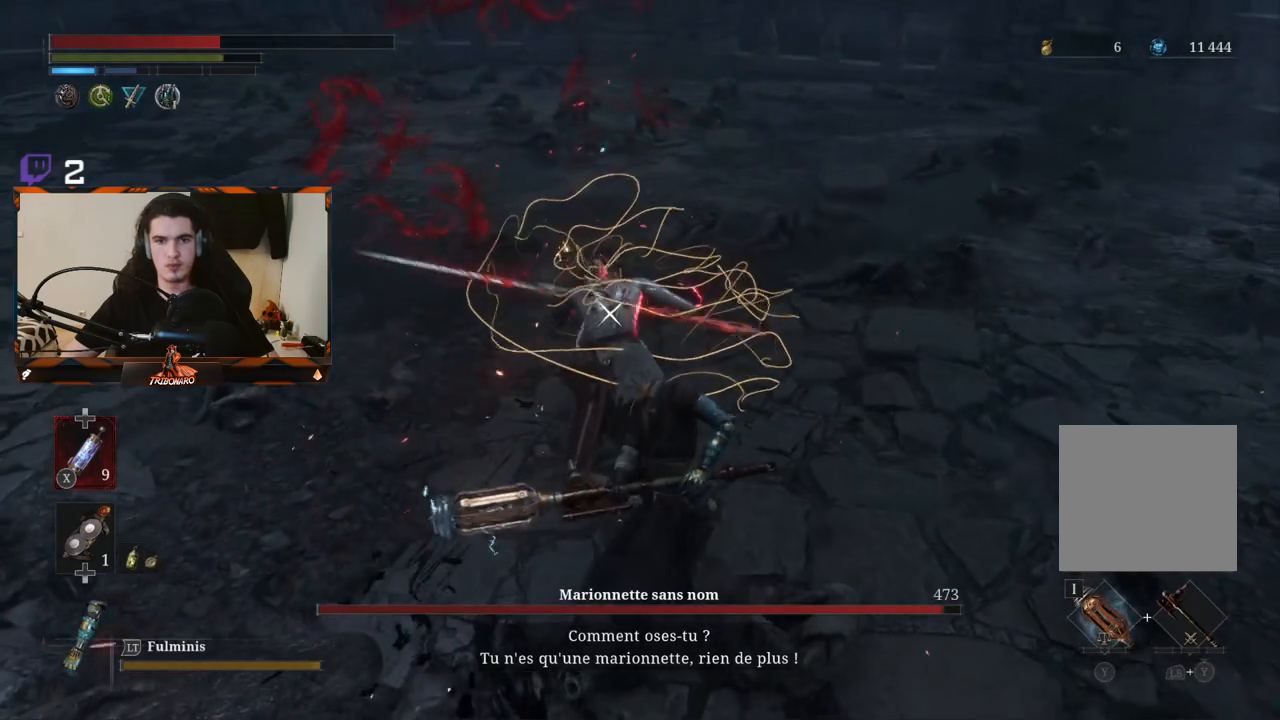
{"buttons": [], "left_stick": "center", "right_stick": "center", "events": []}
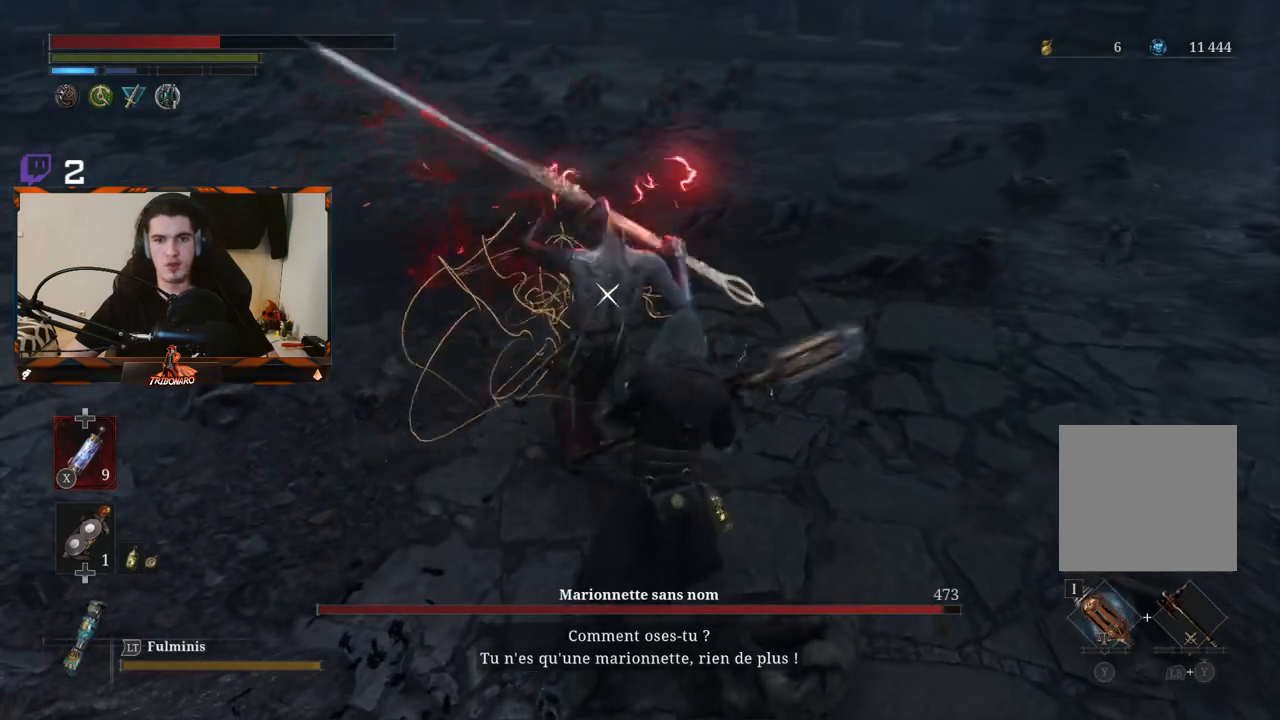
{"buttons": [], "left_stick": "center", "right_stick": "center"}
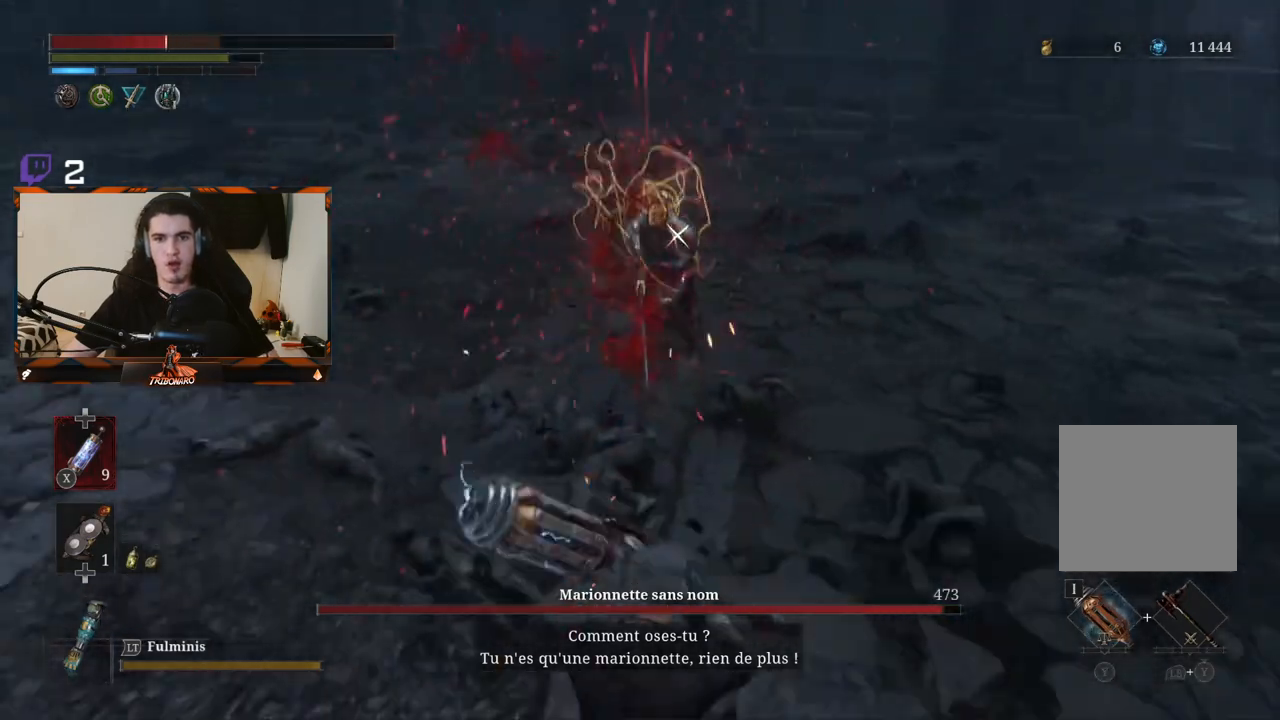
{"buttons": [], "left_stick": "up-left", "right_stick": "center", "events": [[217, "left_stick", "up-left"]]}
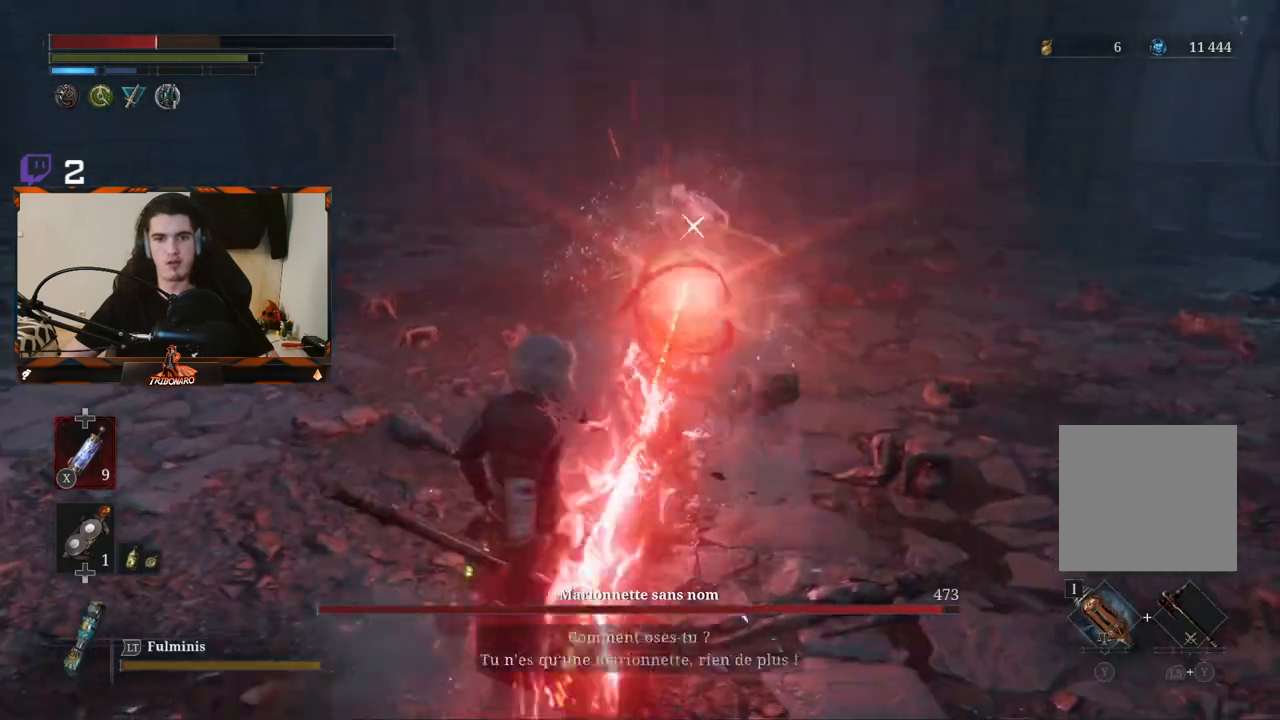
{"buttons": [], "left_stick": "up", "right_stick": "center", "events": [[83, "L1", "down"], [250, "L1", "up"], [433, "left_stick", "up"]]}
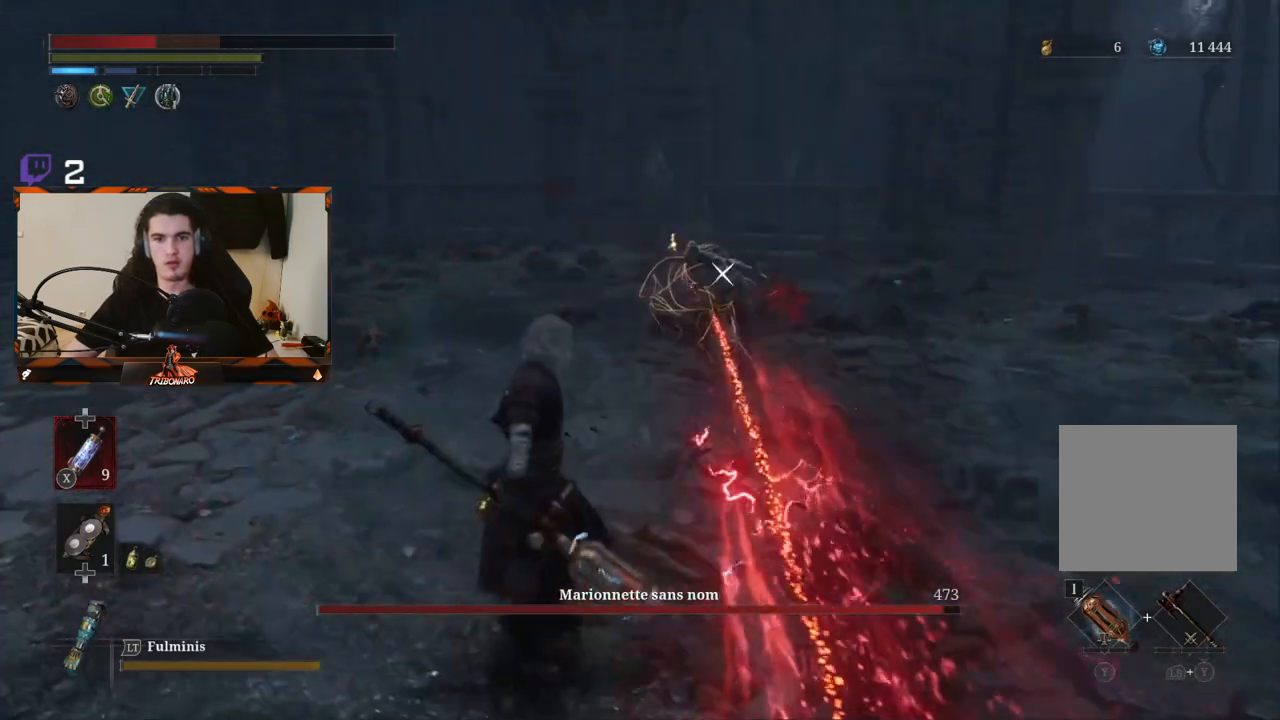
{"buttons": [], "left_stick": "up", "right_stick": "center", "events": [[150, "X", "down"], [217, "X", "up"]]}
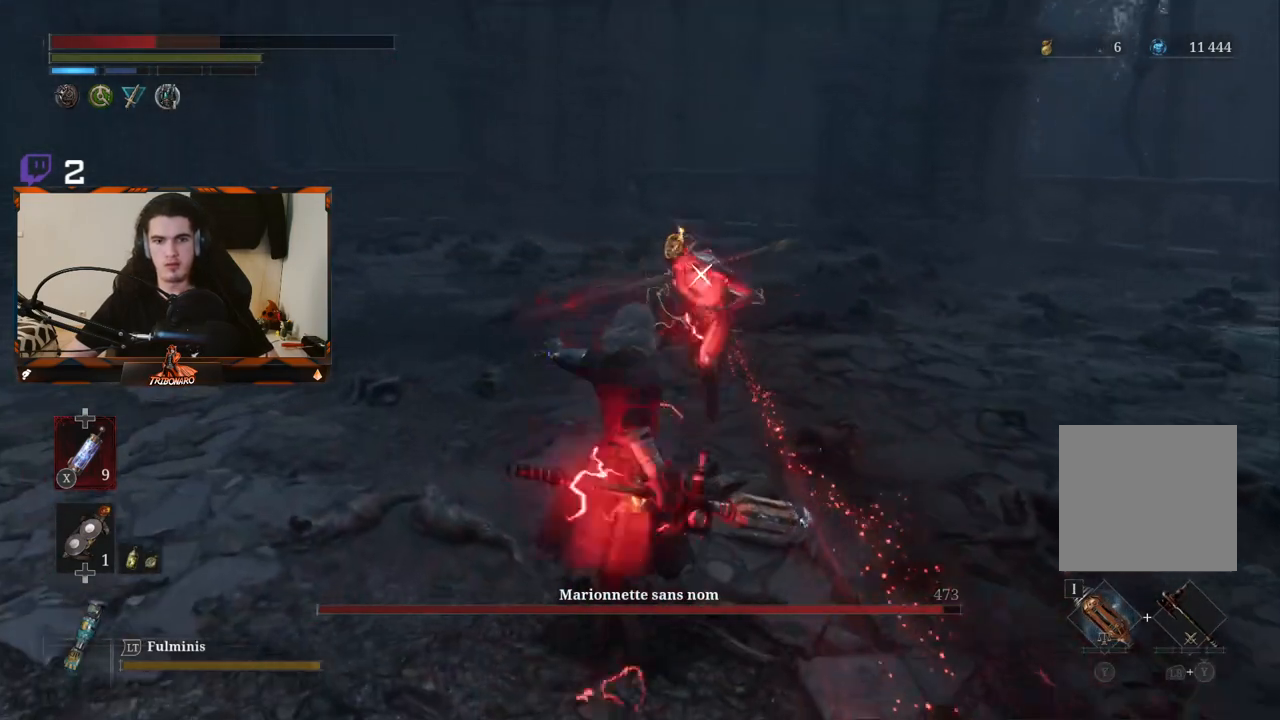
{"buttons": [], "left_stick": "center", "right_stick": "center", "events": [[283, "left_stick", "center"]]}
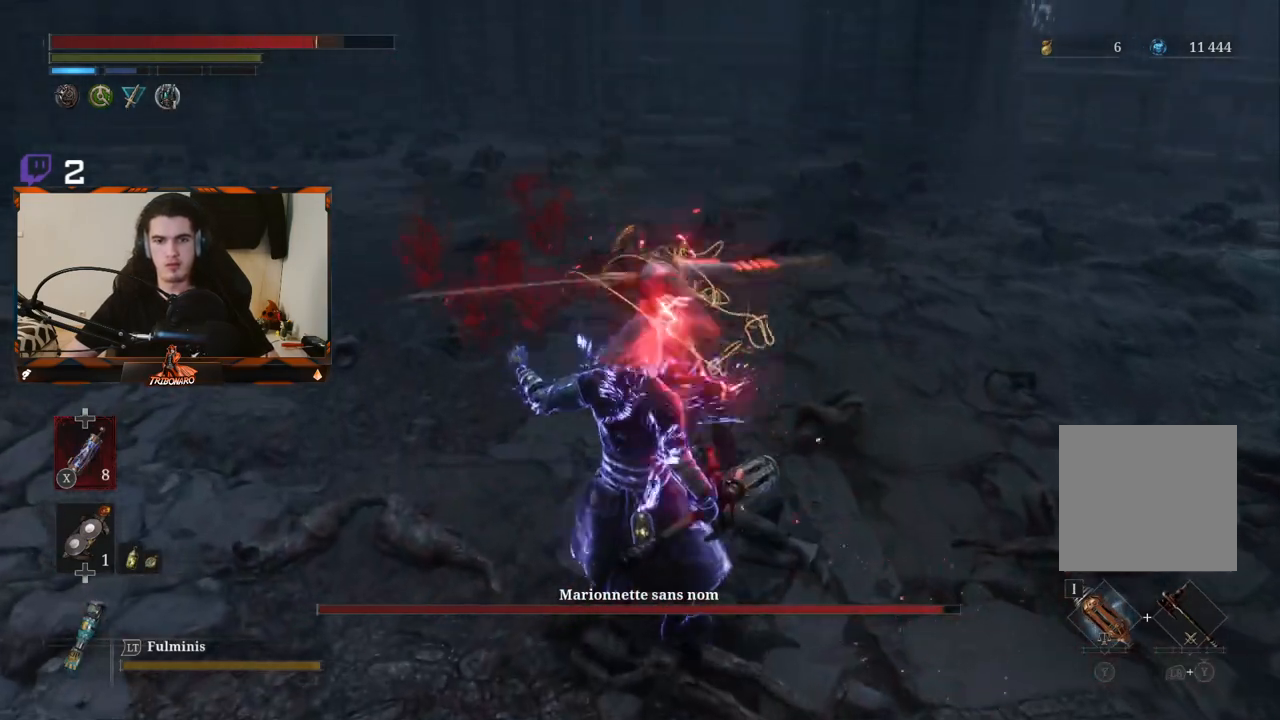
{"buttons": [], "left_stick": "center", "right_stick": "center", "events": [[150, "L1", "down"], [267, "L1", "up"]]}
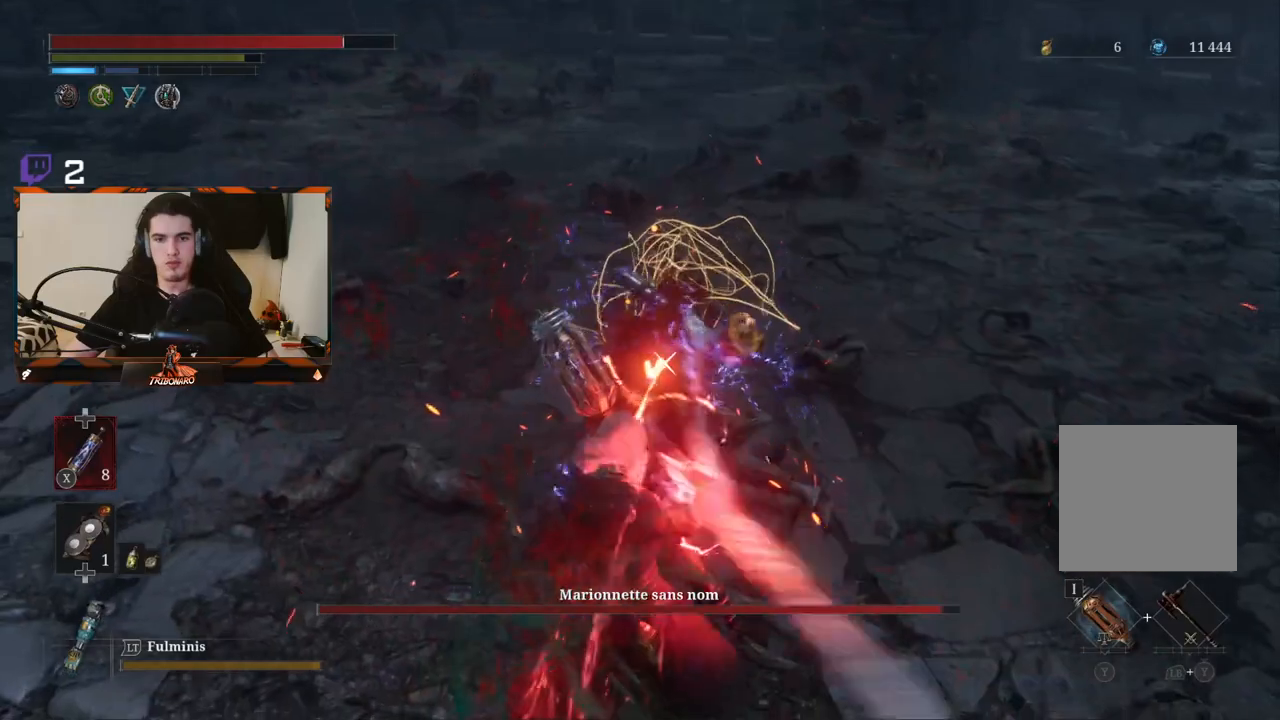
{"buttons": [], "left_stick": "up", "right_stick": "center", "events": [[200, "left_stick", "up"], [267, "R1", "down"], [367, "R1", "up"]]}
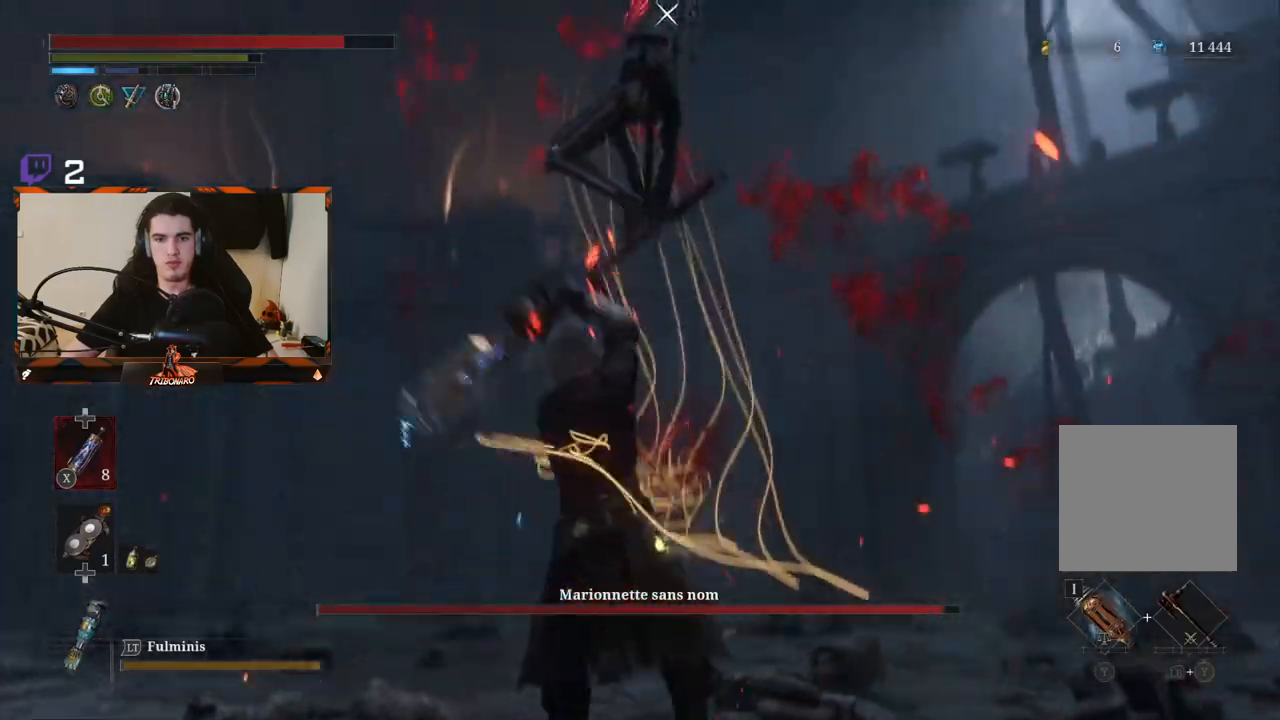
{"buttons": [], "left_stick": "center", "right_stick": "center", "events": [[383, "left_stick", "center"]]}
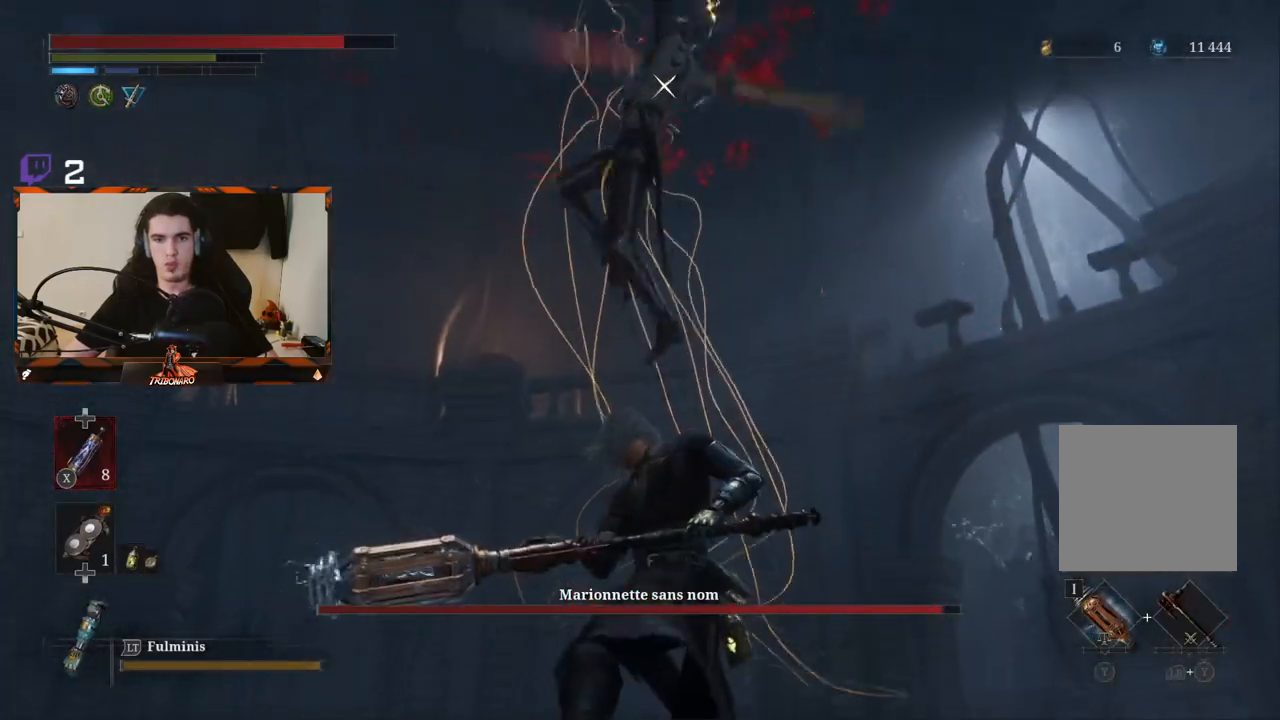
{"buttons": [], "left_stick": "up", "right_stick": "center", "events": [[117, "L1", "down"], [233, "L1", "up"], [450, "left_stick", "up"]]}
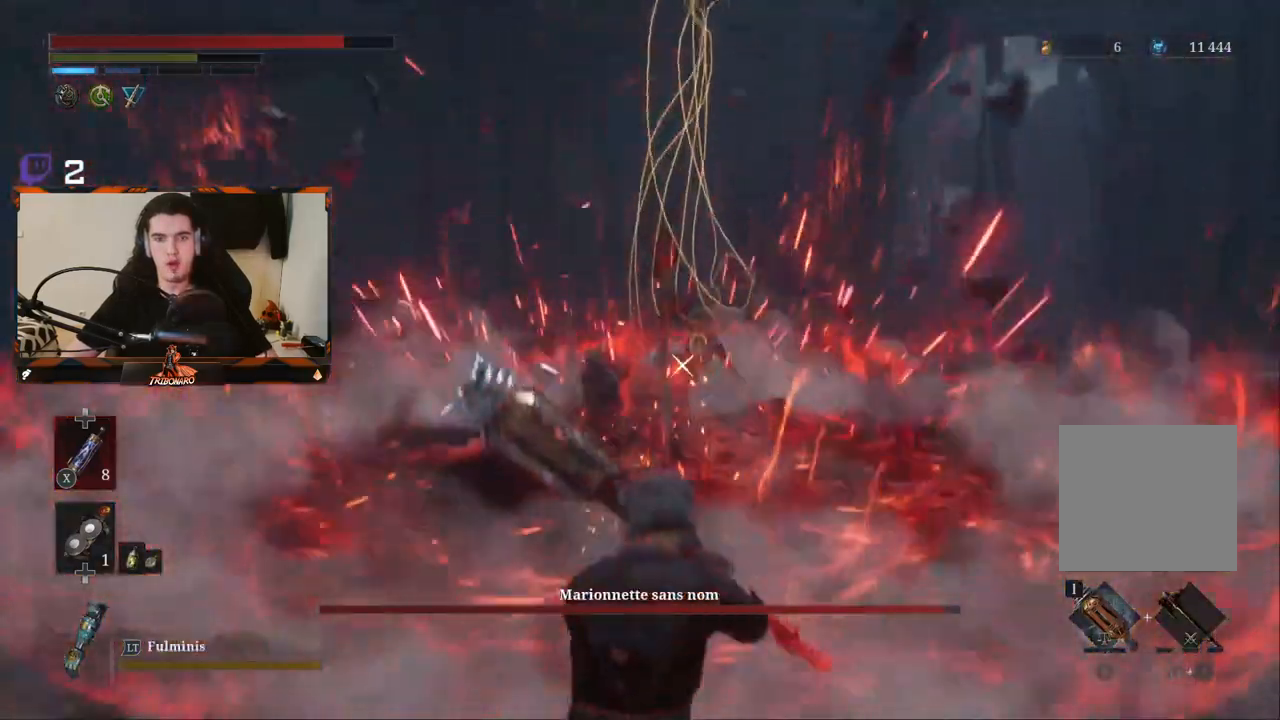
{"buttons": ["R2"], "left_stick": "up", "right_stick": "center", "events": [[250, "R2", "down"]]}
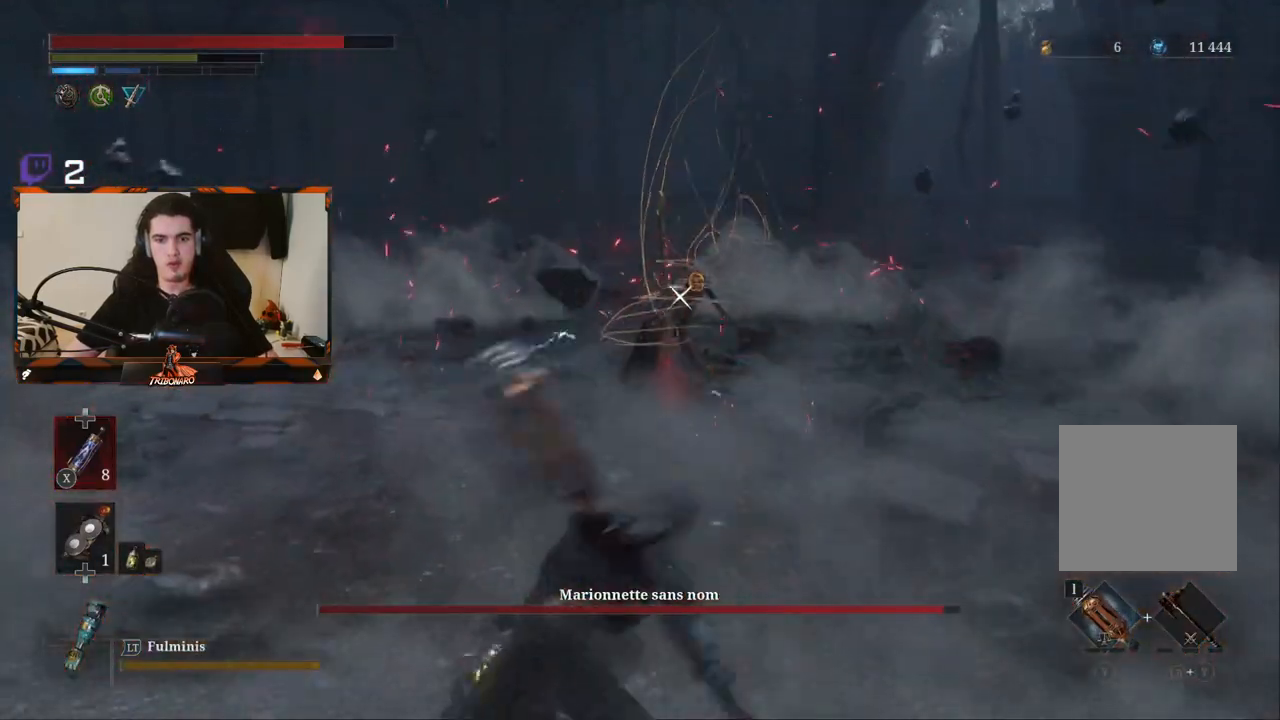
{"buttons": ["R2"], "left_stick": "up", "right_stick": "center", "events": []}
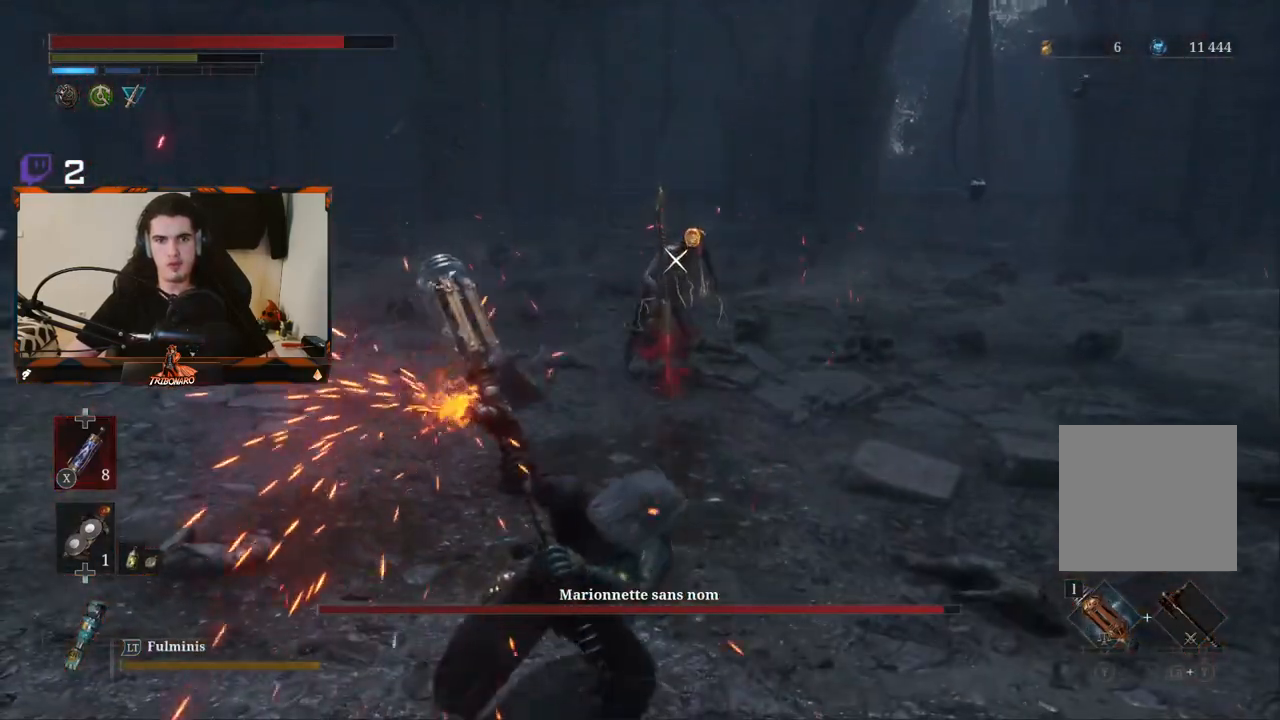
{"buttons": [], "left_stick": "up", "right_stick": "center", "events": [[500, "R2", "up"]]}
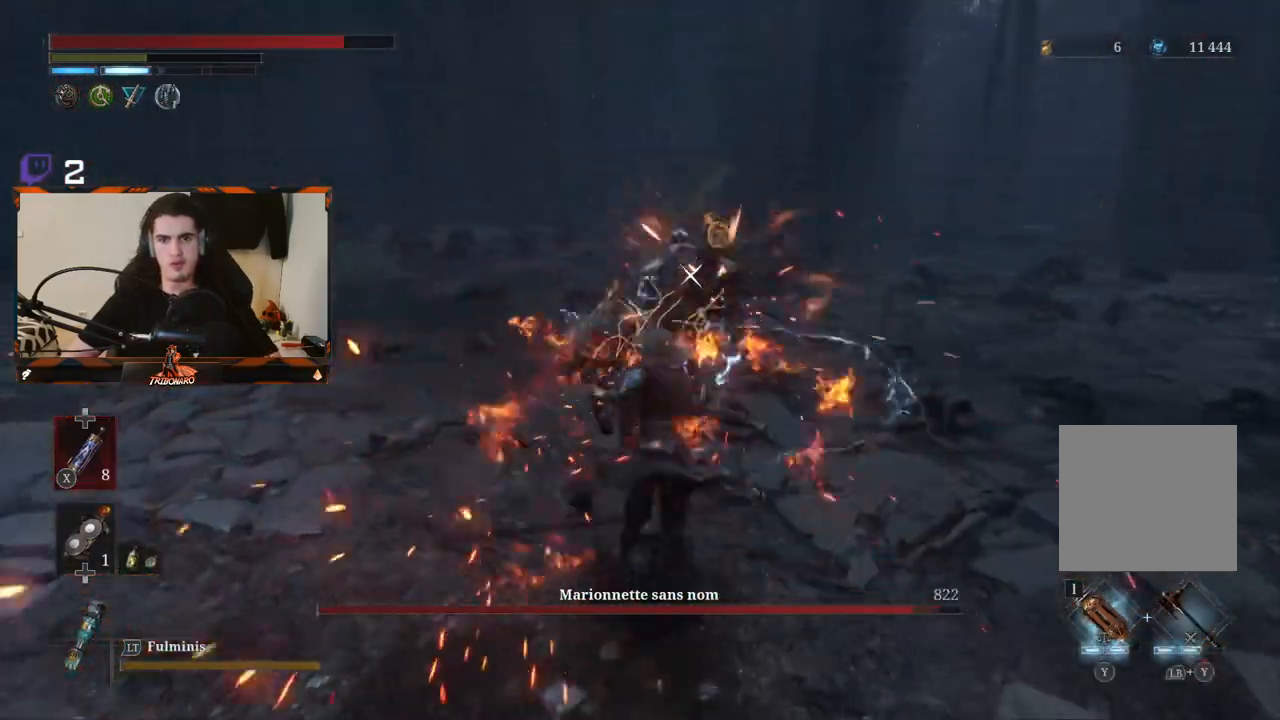
{"buttons": [], "left_stick": "center", "right_stick": "center"}